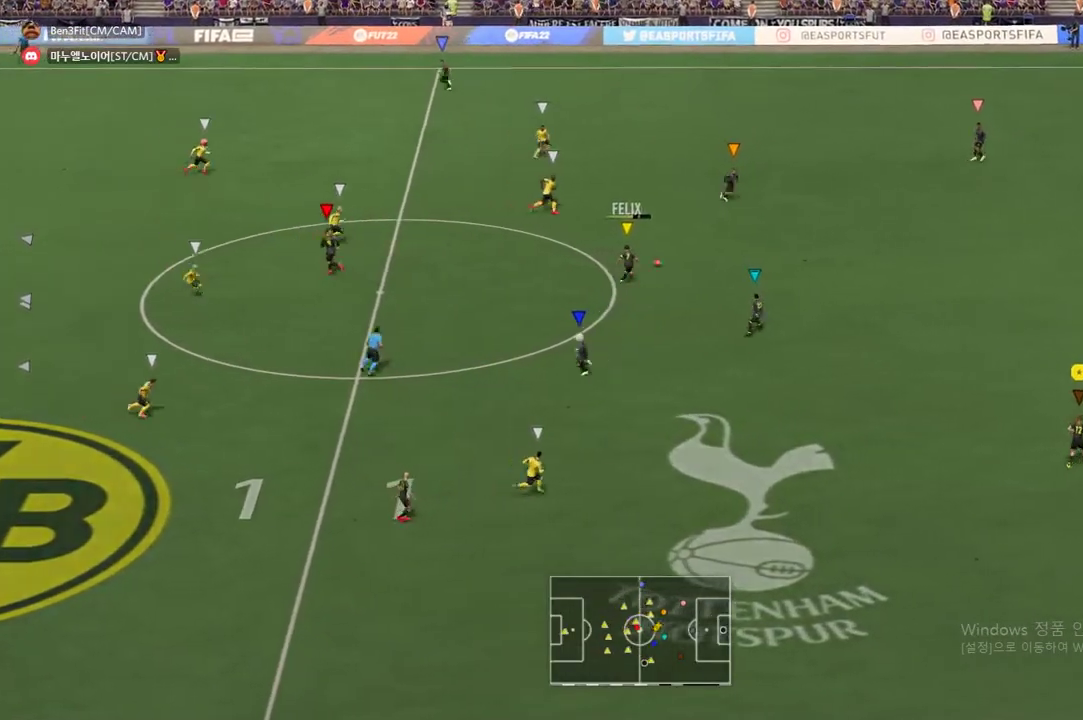
Gameplay with a controller (Xbox layout); each line is a JSON object with the inputs held at the frame after it. "events" lists button and stick changes between this image and that frame as [ms after this image, input, new state], when the widget could be followed in between. Not read: L3 R3 right_stick.
{"buttons": ["L2", "R2"], "left_stick": "right", "events": [[333, "L2", "down"], [333, "R2", "down"]]}
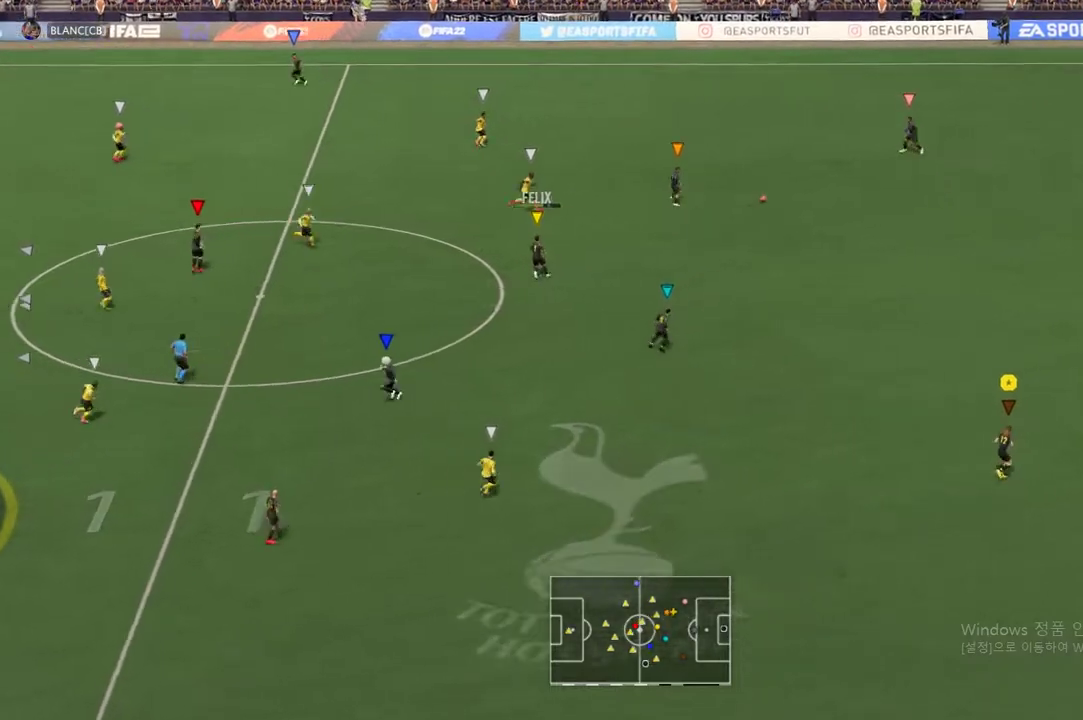
{"buttons": [], "left_stick": "down-right", "events": [[200, "left_stick", "down-right"], [401, "L2", "up"], [467, "R2", "up"]]}
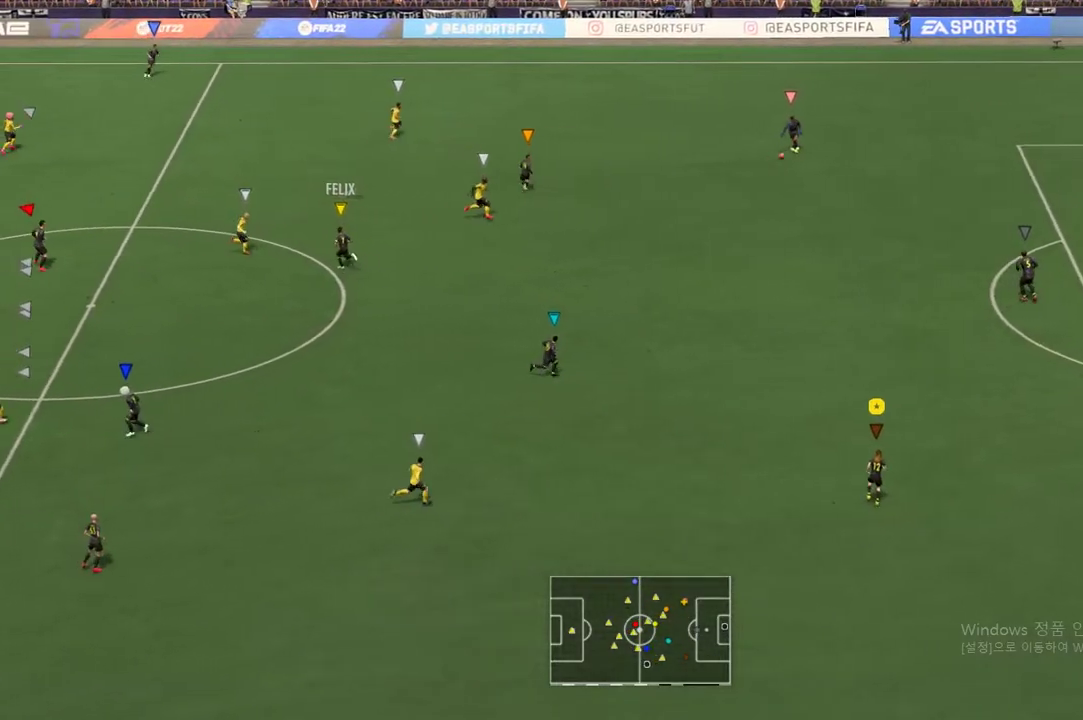
{"buttons": [], "left_stick": "down-right", "events": []}
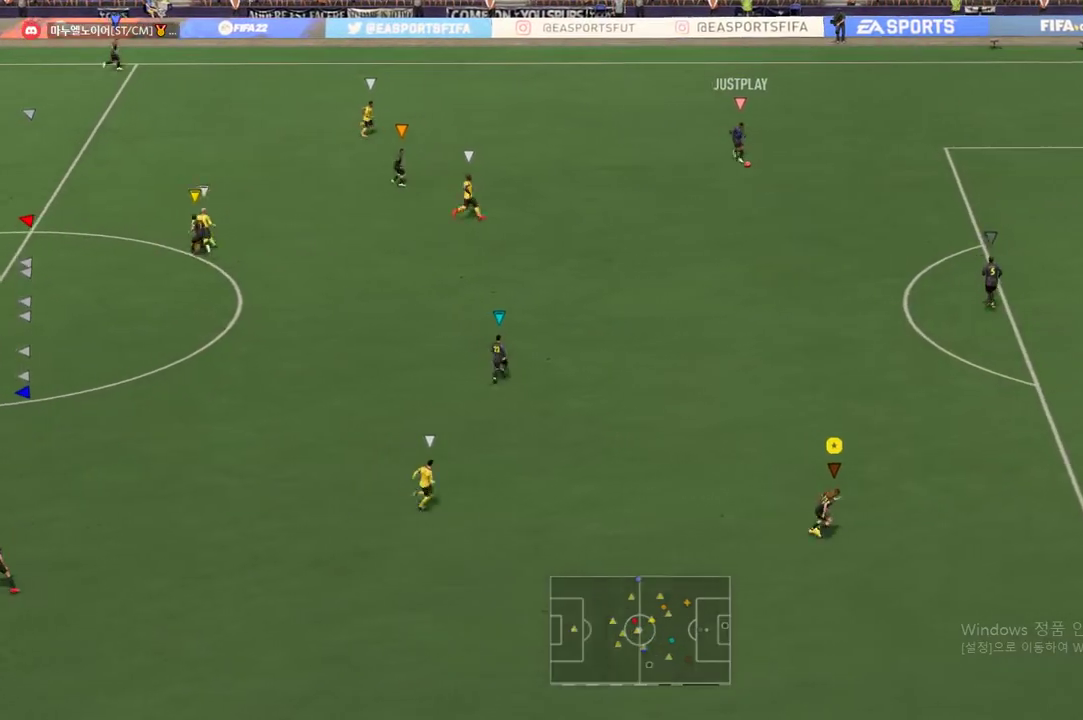
{"buttons": [], "left_stick": "down-right", "events": []}
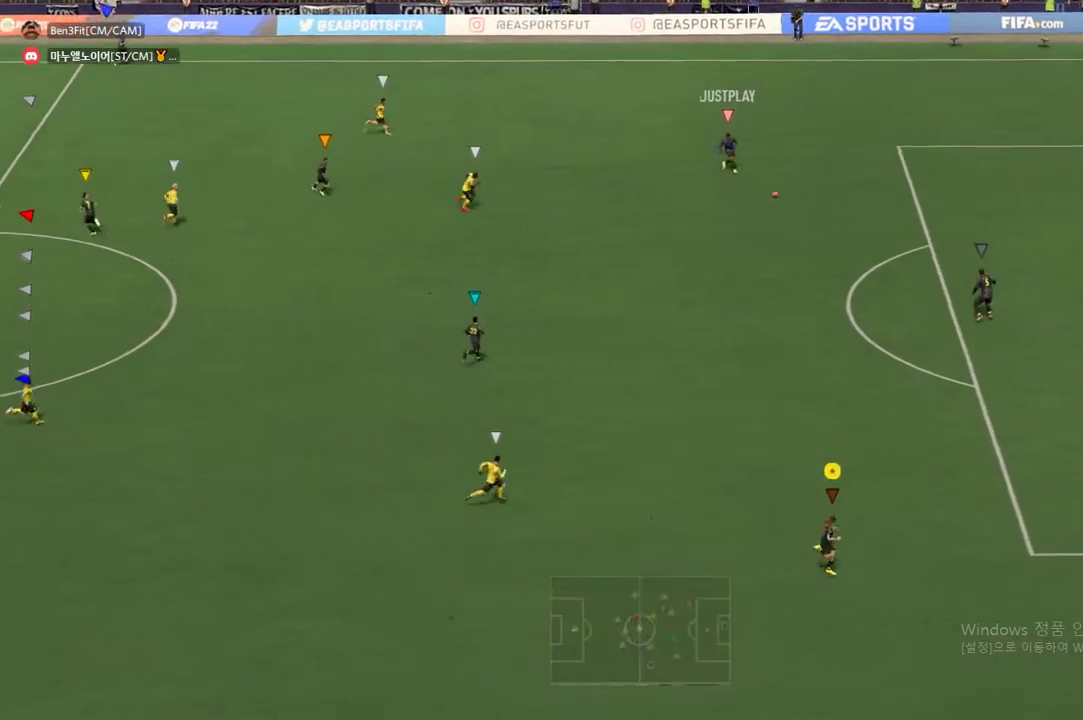
{"buttons": [], "left_stick": "down-right", "events": []}
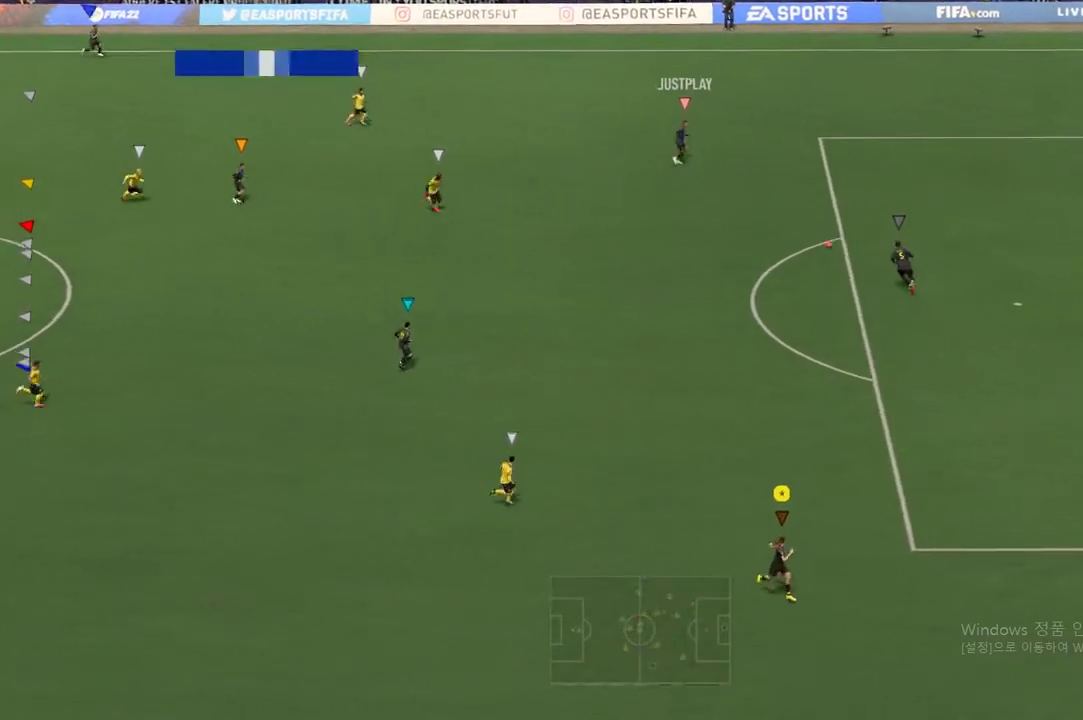
{"buttons": [], "left_stick": "down", "events": [[334, "left_stick", "down"]]}
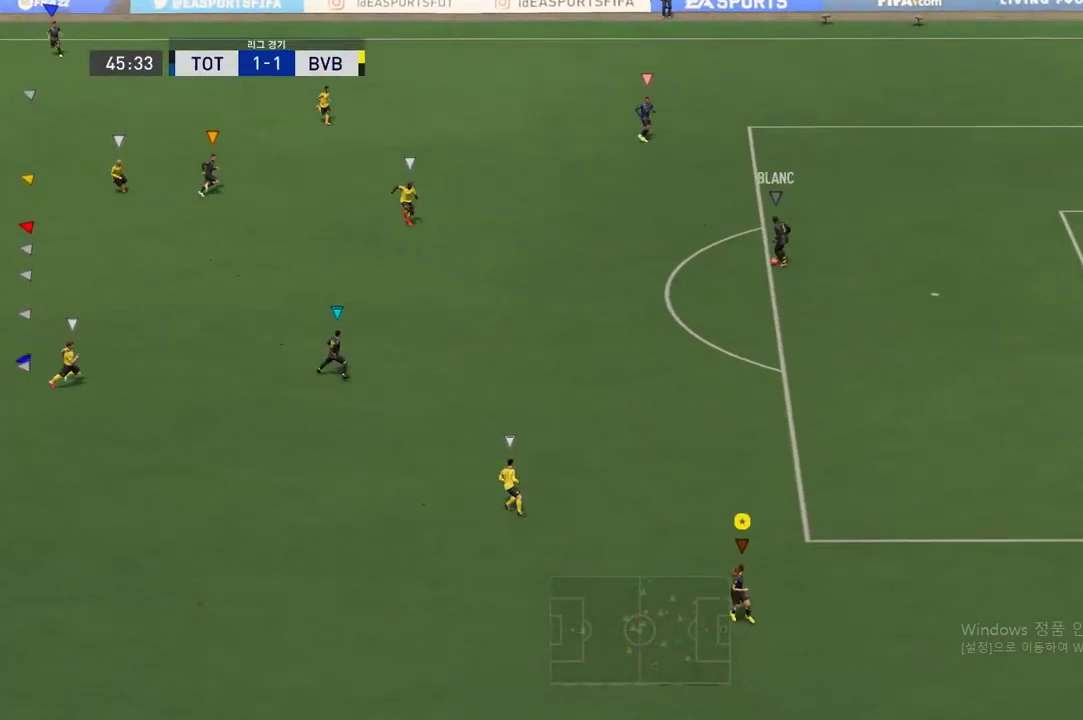
{"buttons": ["R2"], "left_stick": "left", "events": [[50, "left_stick", "center"], [183, "left_stick", "left"], [233, "R2", "down"]]}
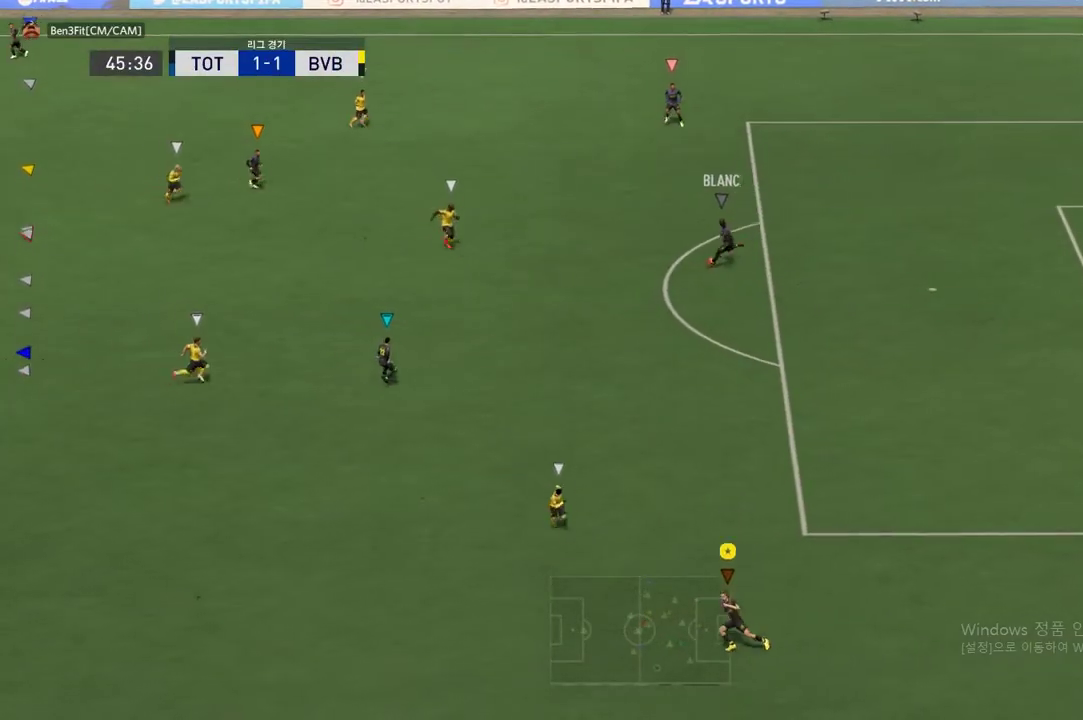
{"buttons": [], "left_stick": "down-right", "events": [[417, "R2", "up"], [451, "left_stick", "down-right"]]}
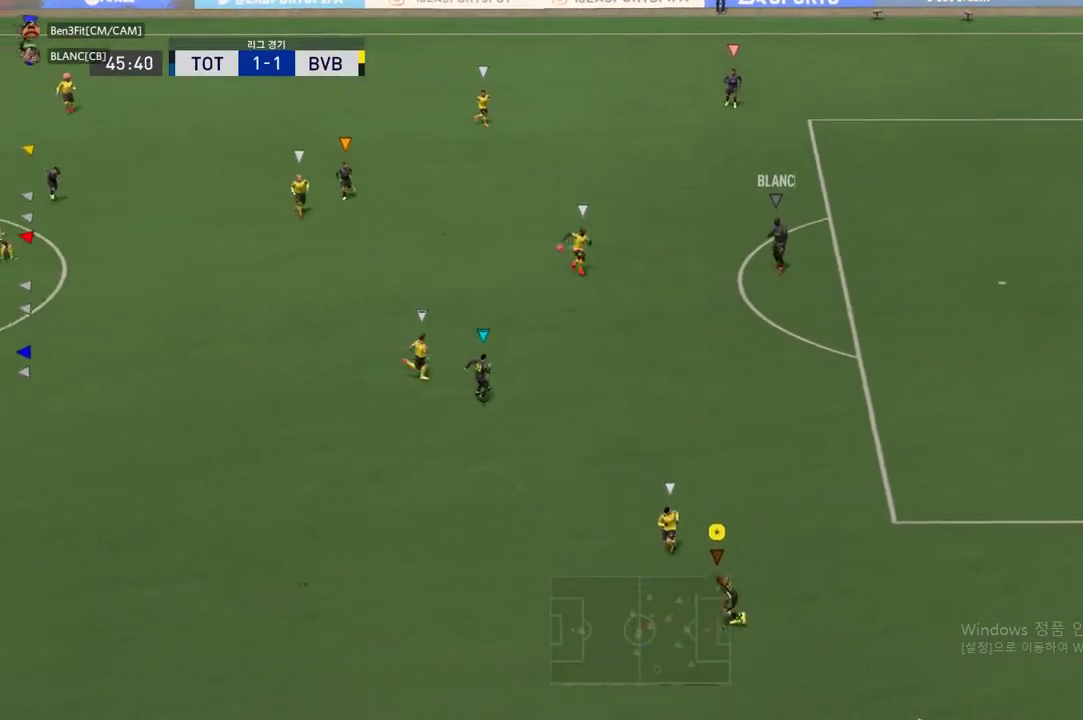
{"buttons": [], "left_stick": "left", "events": [[100, "left_stick", "right"], [383, "left_stick", "left"]]}
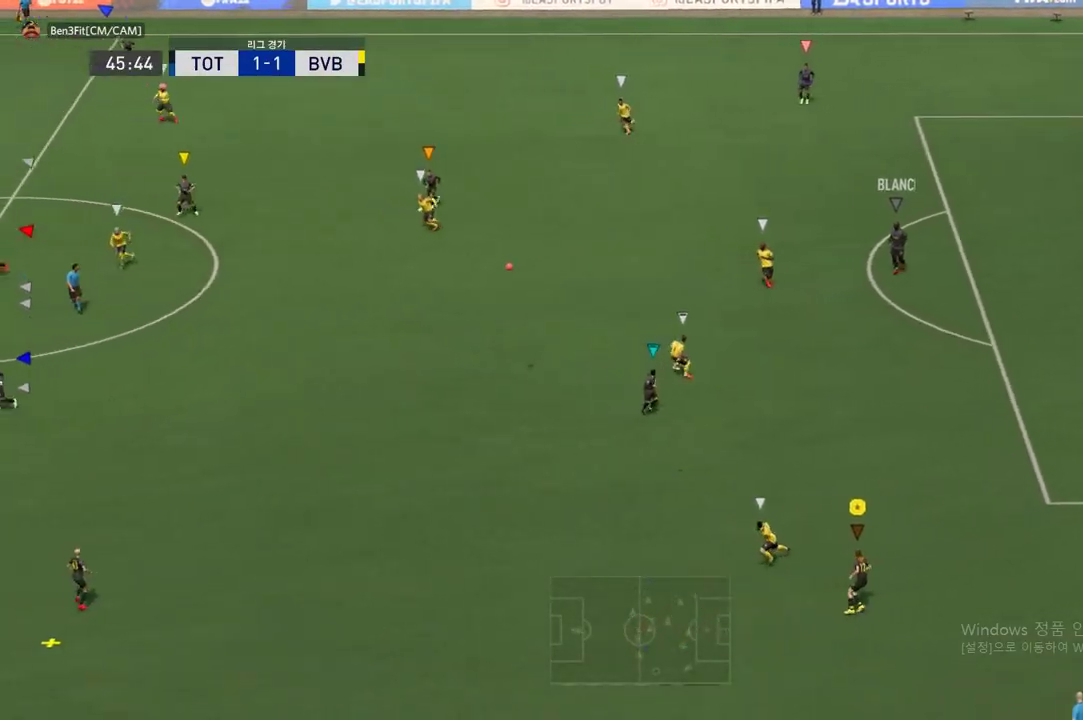
{"buttons": [], "left_stick": "left", "events": []}
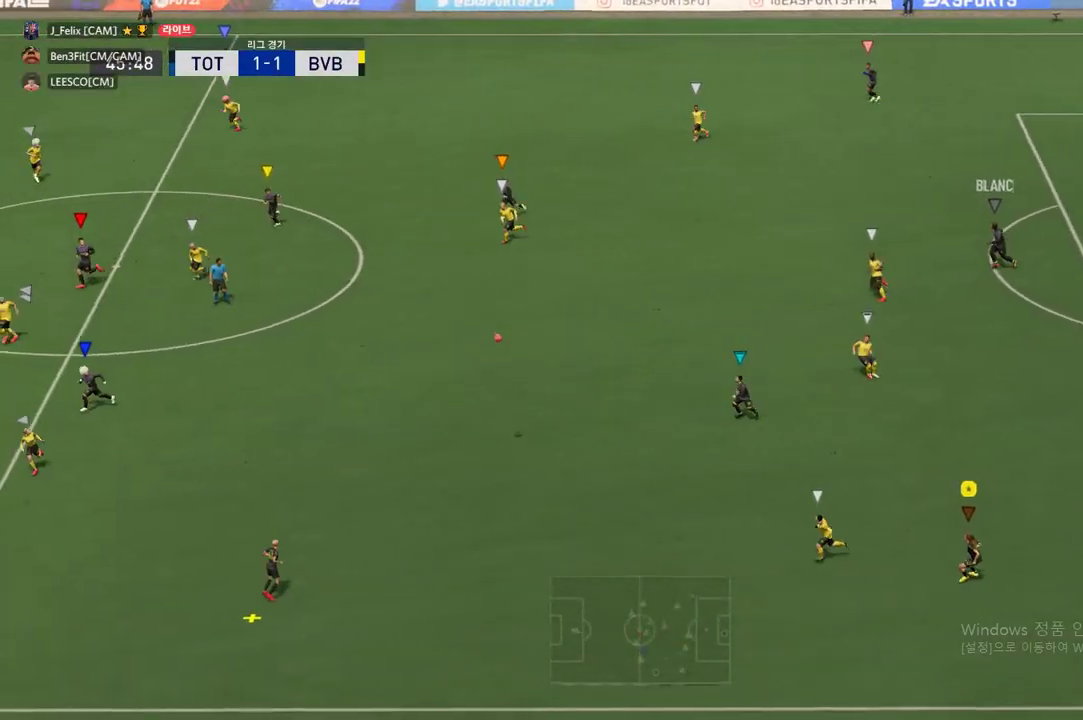
{"buttons": [], "left_stick": "left", "events": []}
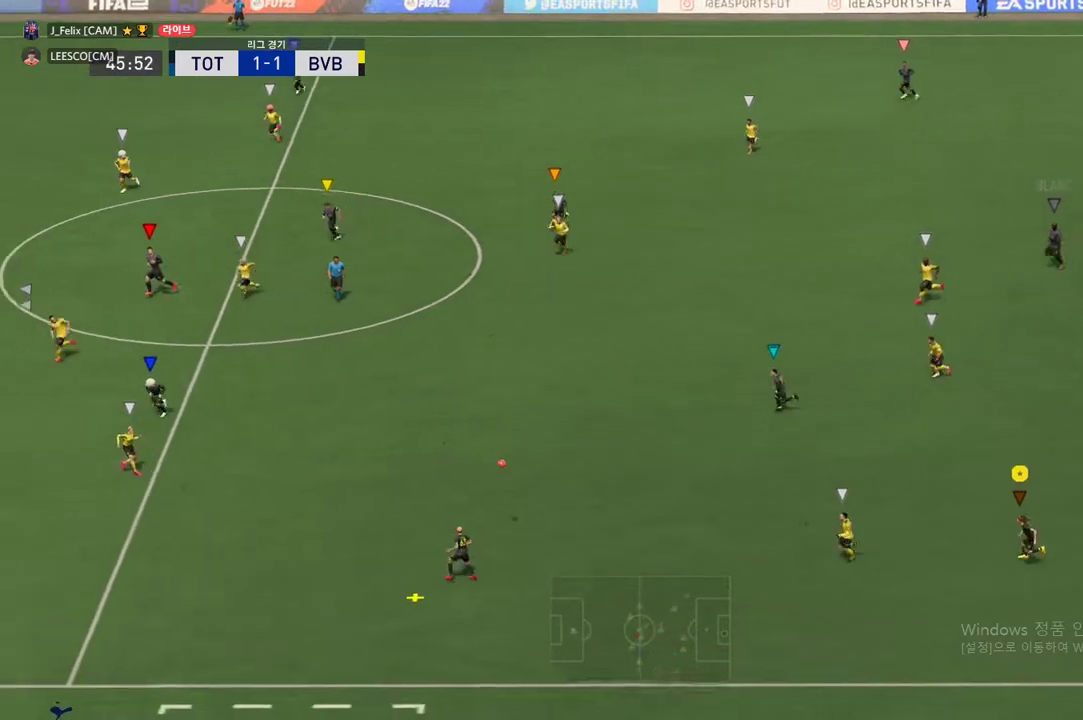
{"buttons": [], "left_stick": "left", "events": []}
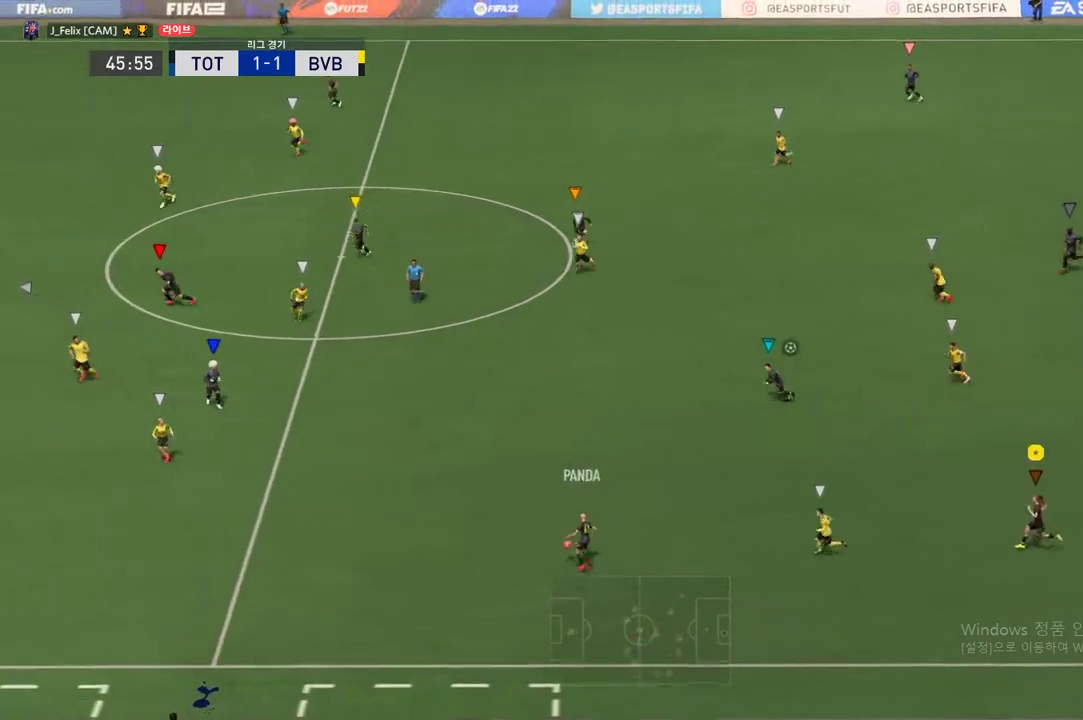
{"buttons": [], "left_stick": "left", "events": []}
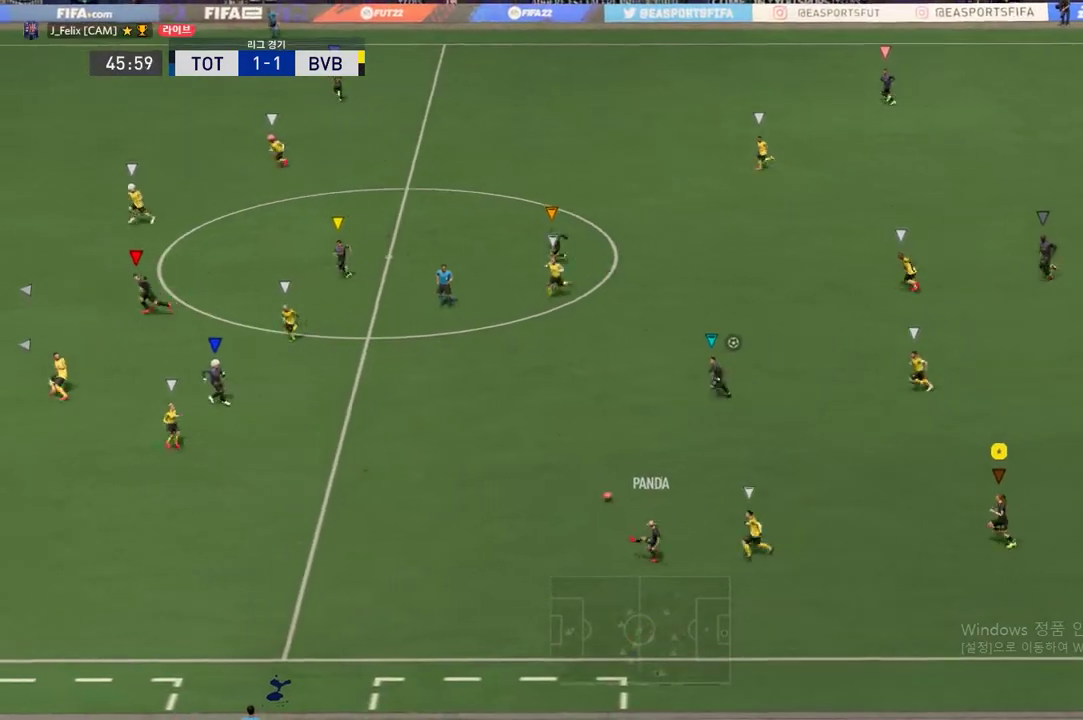
{"buttons": [], "left_stick": "left", "events": []}
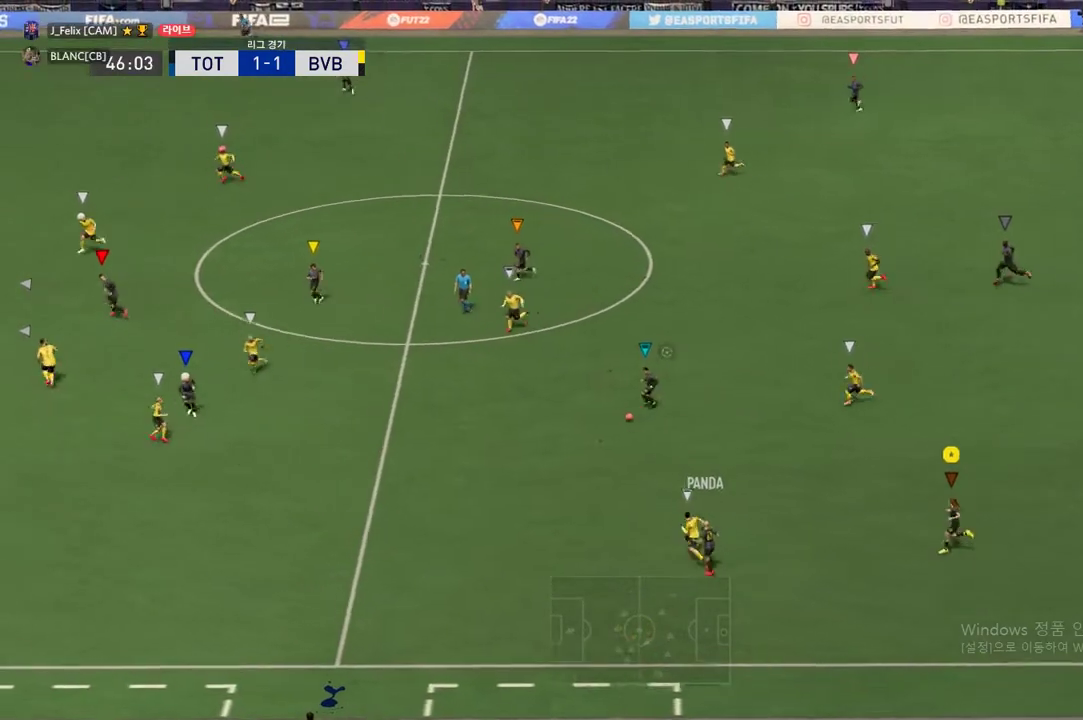
{"buttons": [], "left_stick": "up-left", "events": [[116, "left_stick", "up-left"]]}
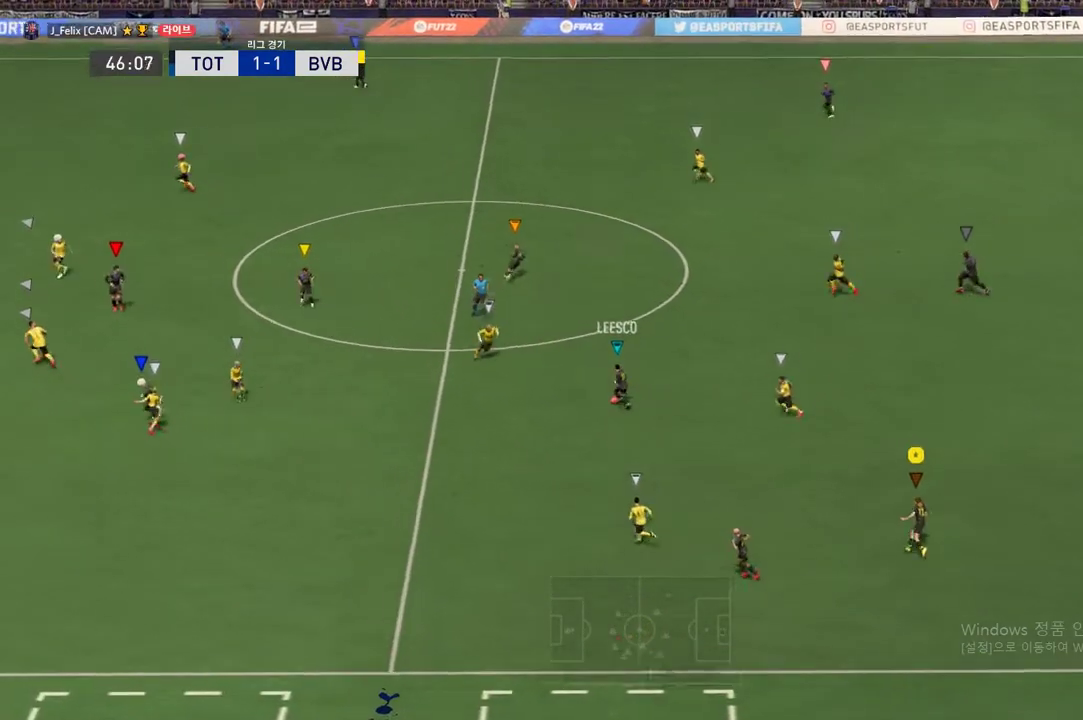
{"buttons": [], "left_stick": "up-left", "events": []}
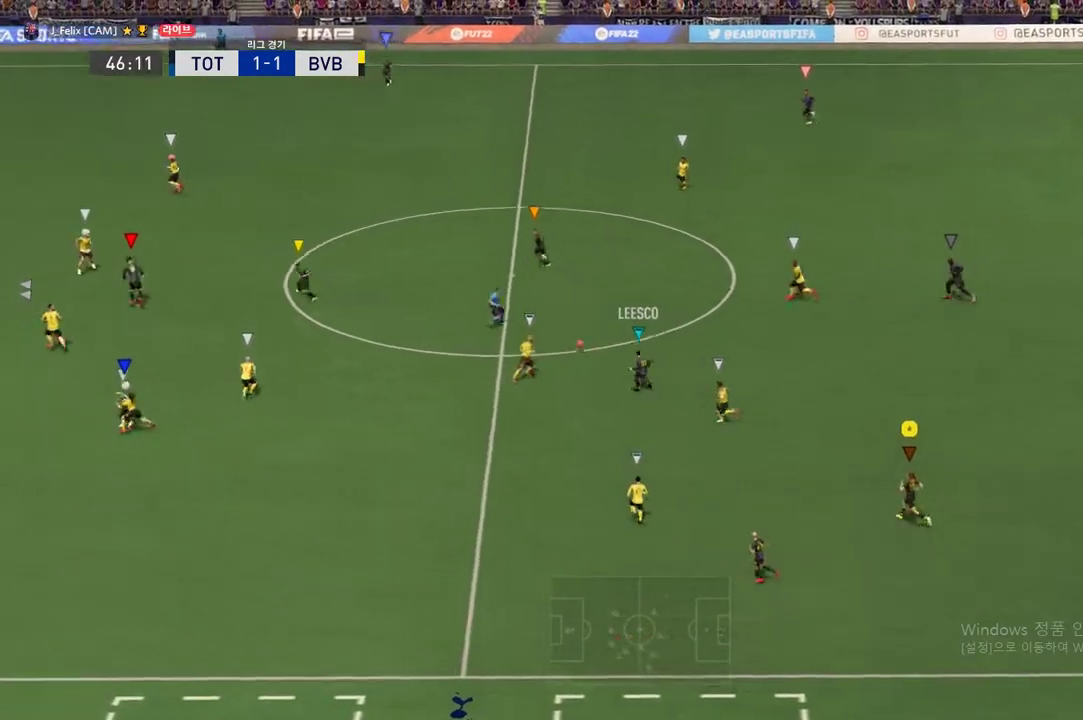
{"buttons": [], "left_stick": "up-left", "events": []}
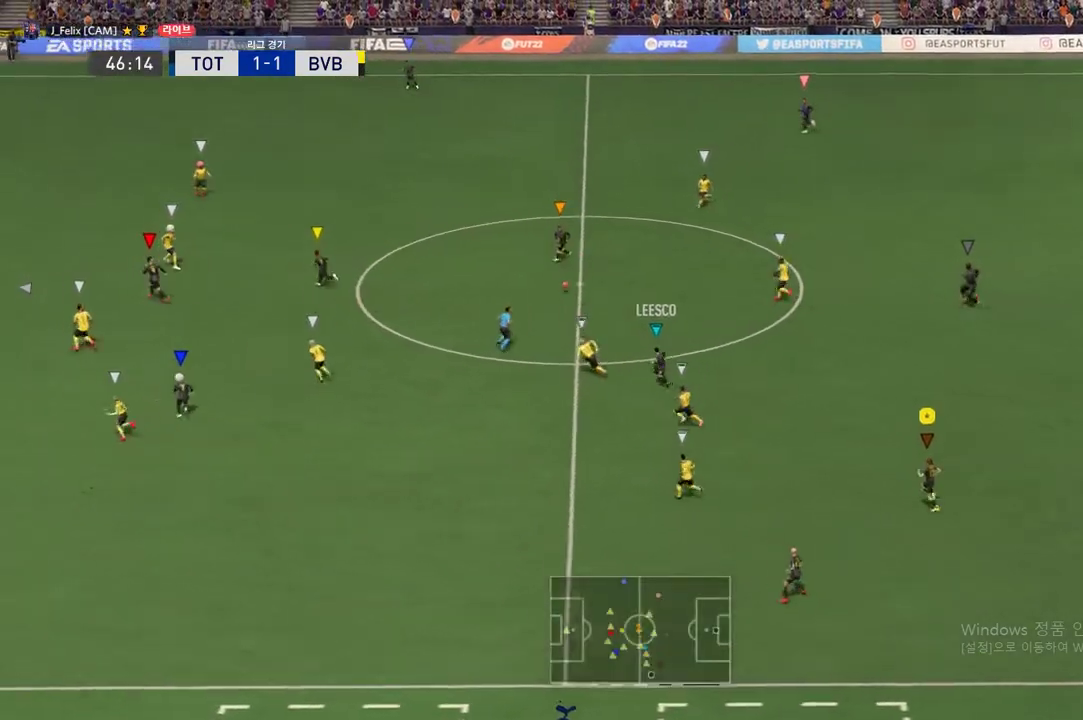
{"buttons": [], "left_stick": "left", "events": [[217, "left_stick", "left"]]}
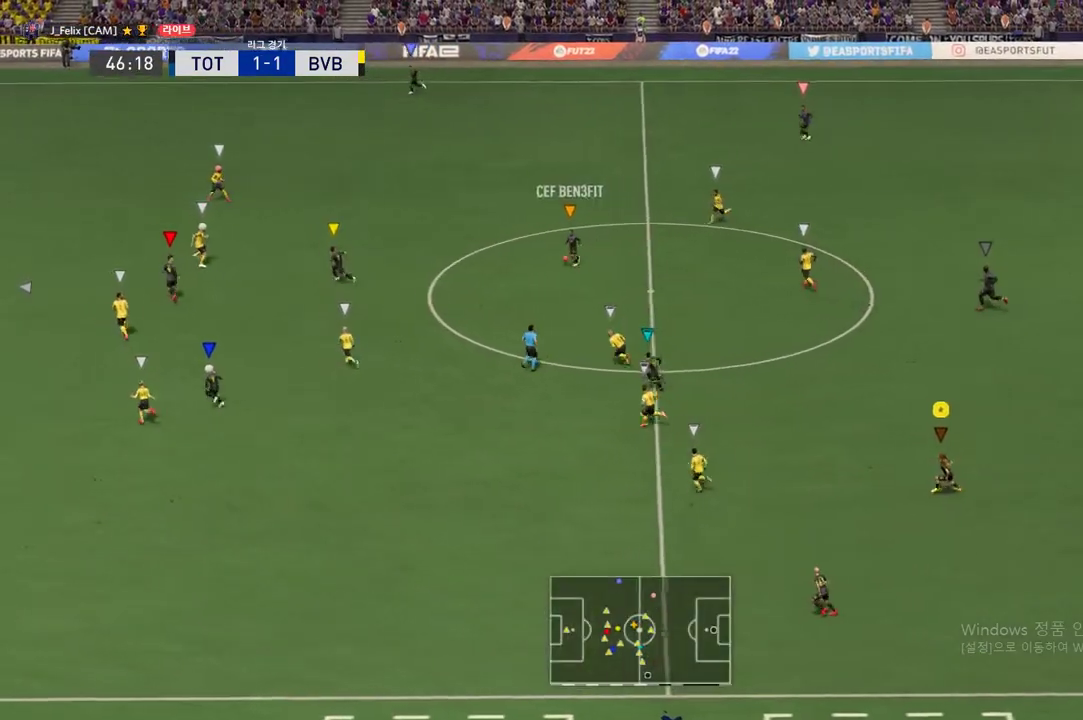
{"buttons": [], "left_stick": "left", "events": []}
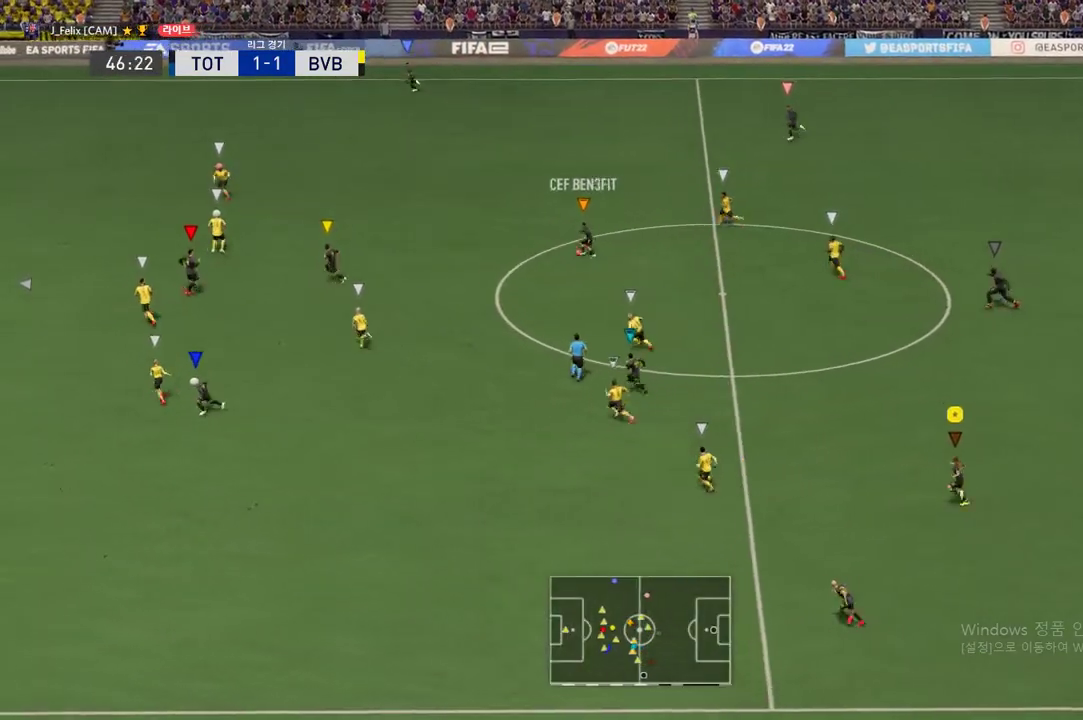
{"buttons": [], "left_stick": "left", "events": []}
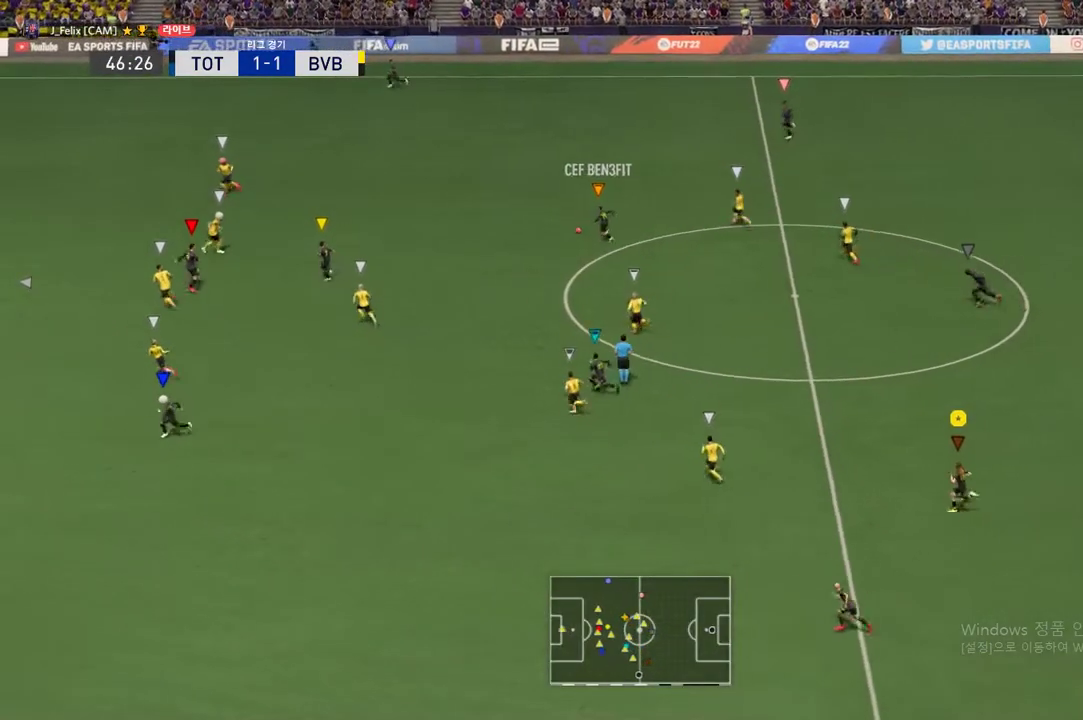
{"buttons": [], "left_stick": "left", "events": []}
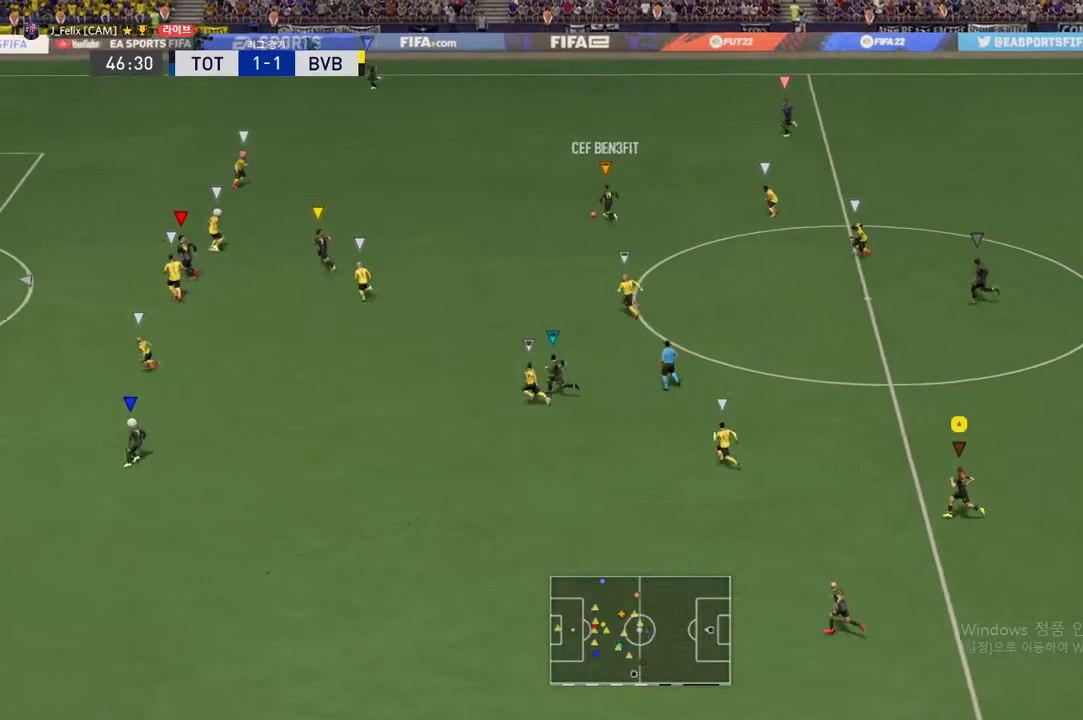
{"buttons": [], "left_stick": "left", "events": []}
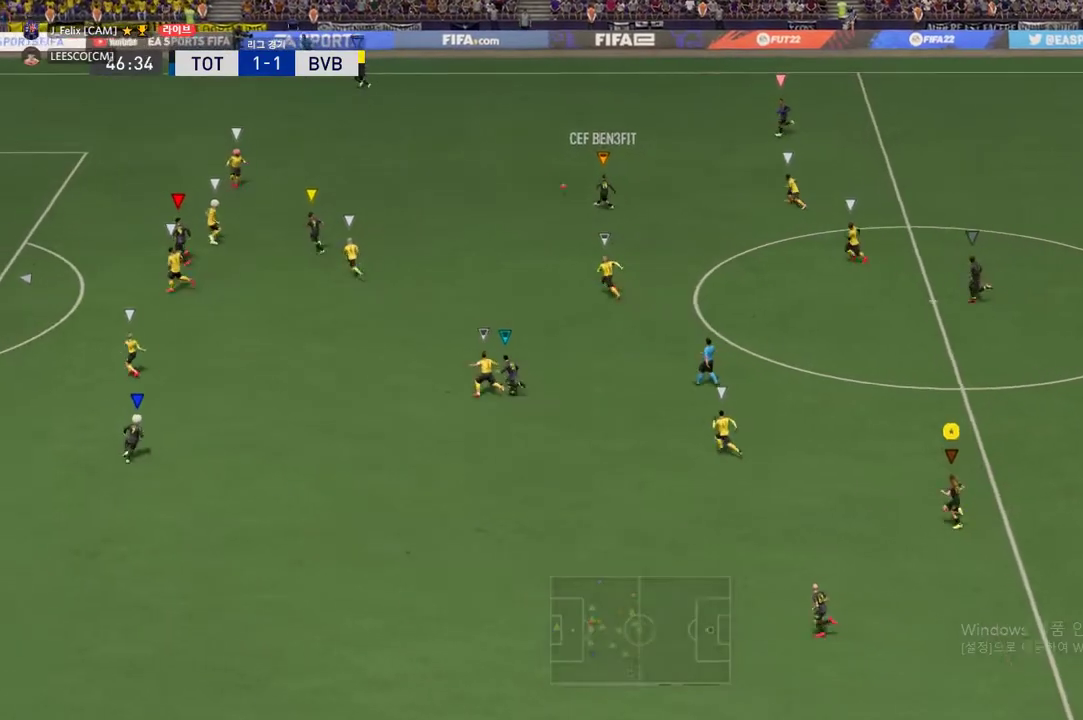
{"buttons": [], "left_stick": "left", "events": []}